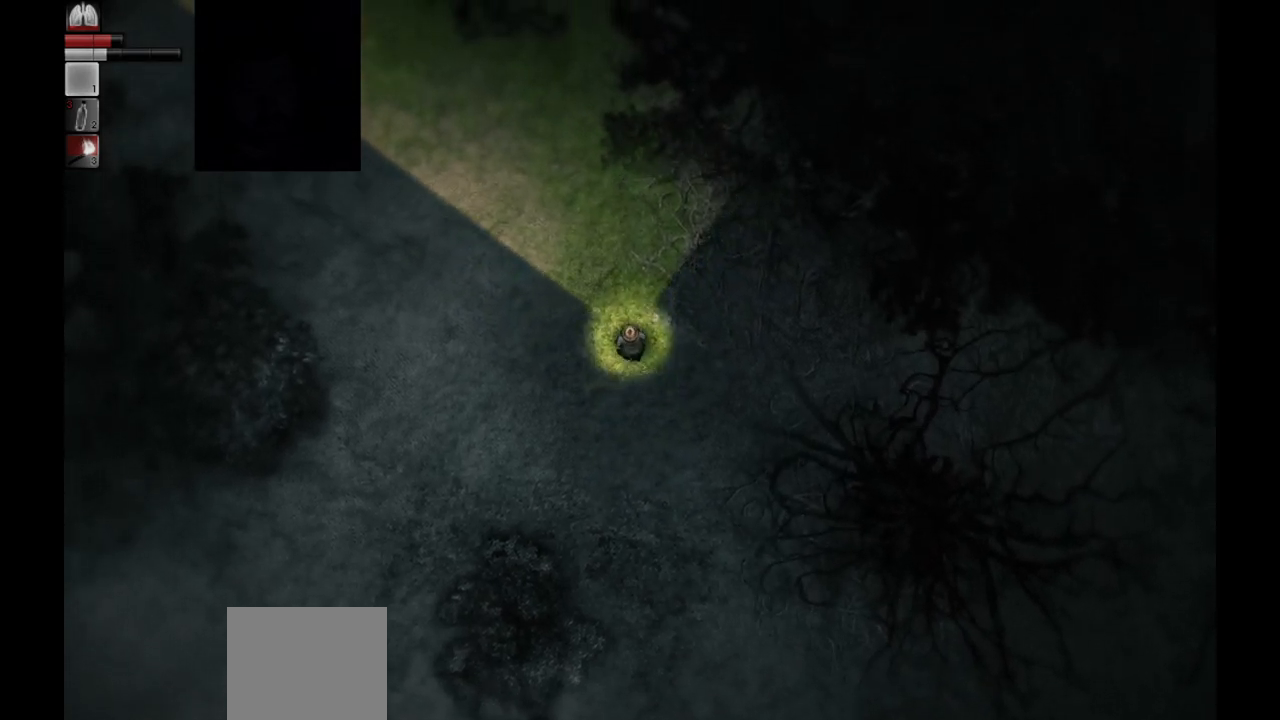
Gameplay with a controller (PlayStation layout); each line is a JSON object with the inputs held at the frame after it. "events" lists button and stick changes between this image and that frame as [ms after this image, input, new state], when the widget could be followed in between.
{"buttons": [], "left_stick": "up", "right_stick": "center", "events": []}
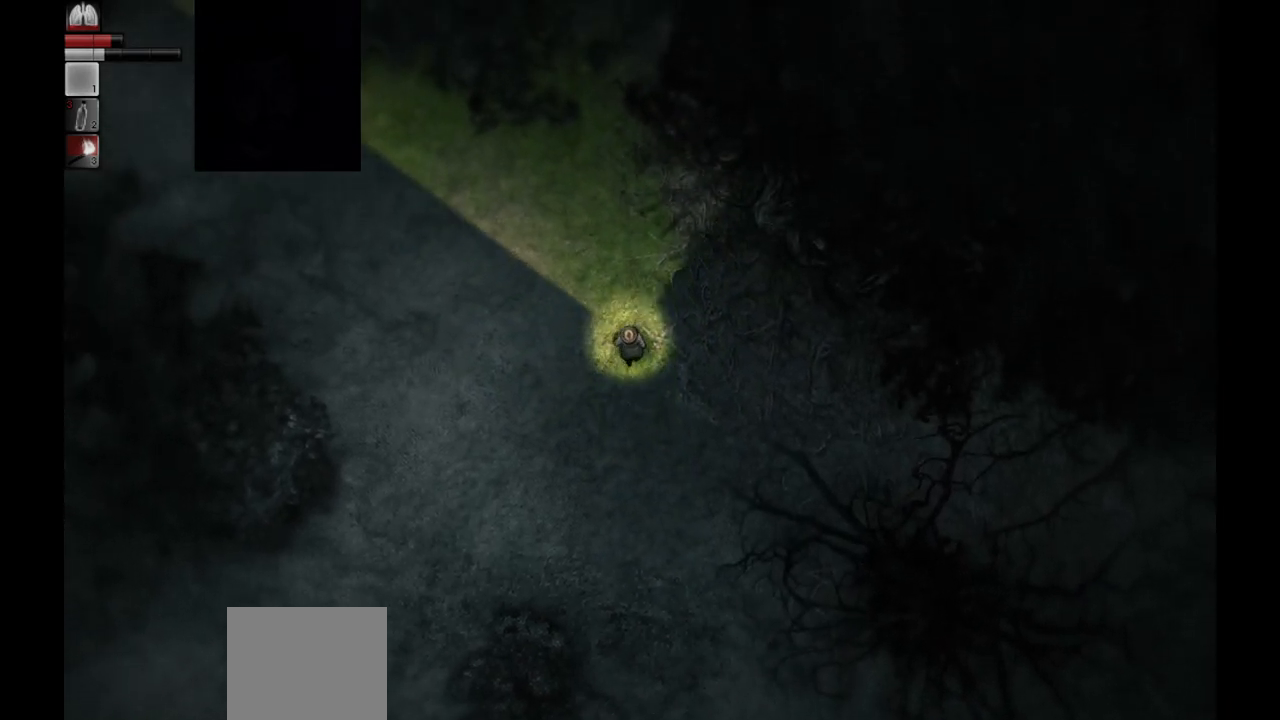
{"buttons": [], "left_stick": "up", "right_stick": "center", "events": []}
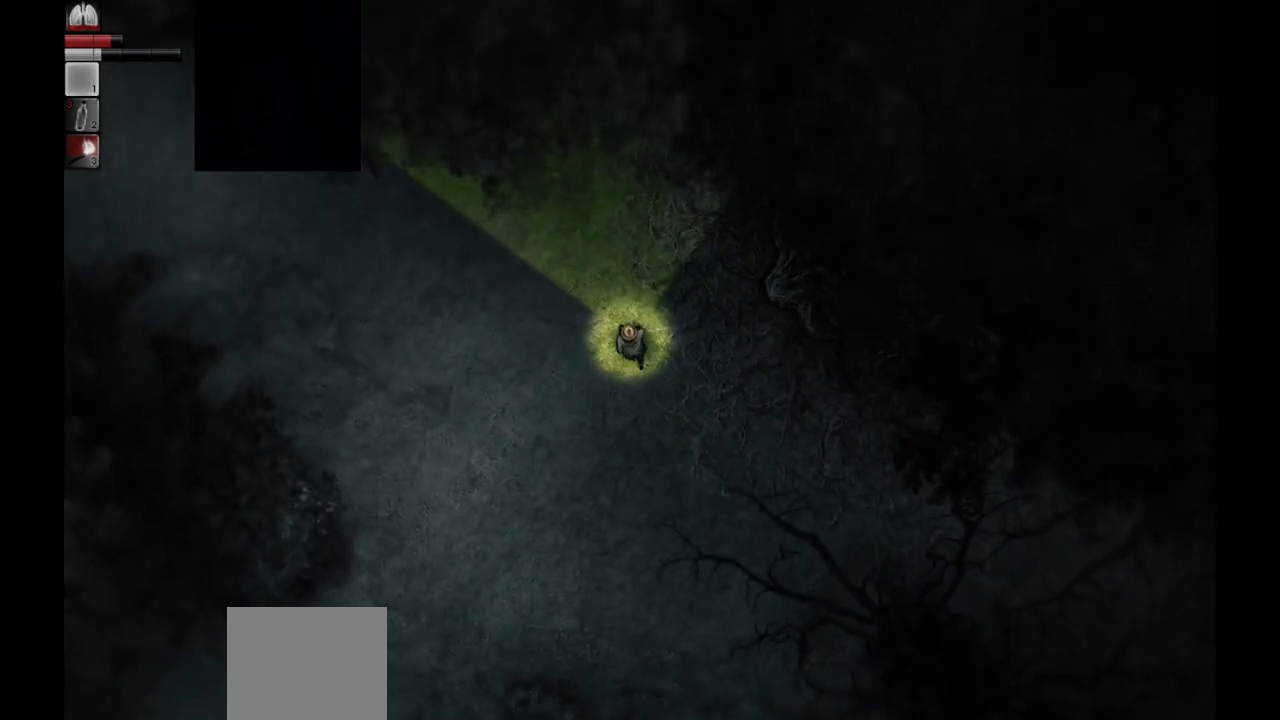
{"buttons": [], "left_stick": "up-left", "right_stick": "center", "events": [[250, "left_stick", "up-left"]]}
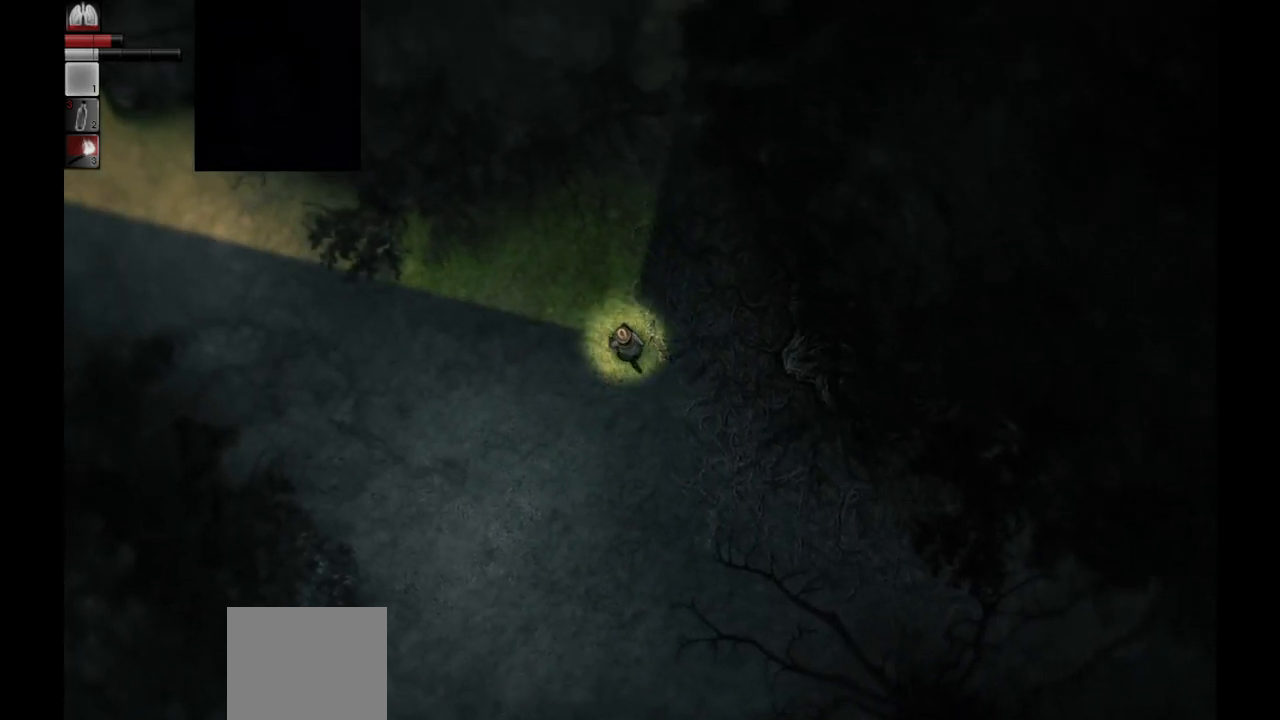
{"buttons": [], "left_stick": "up-left", "right_stick": "center", "events": []}
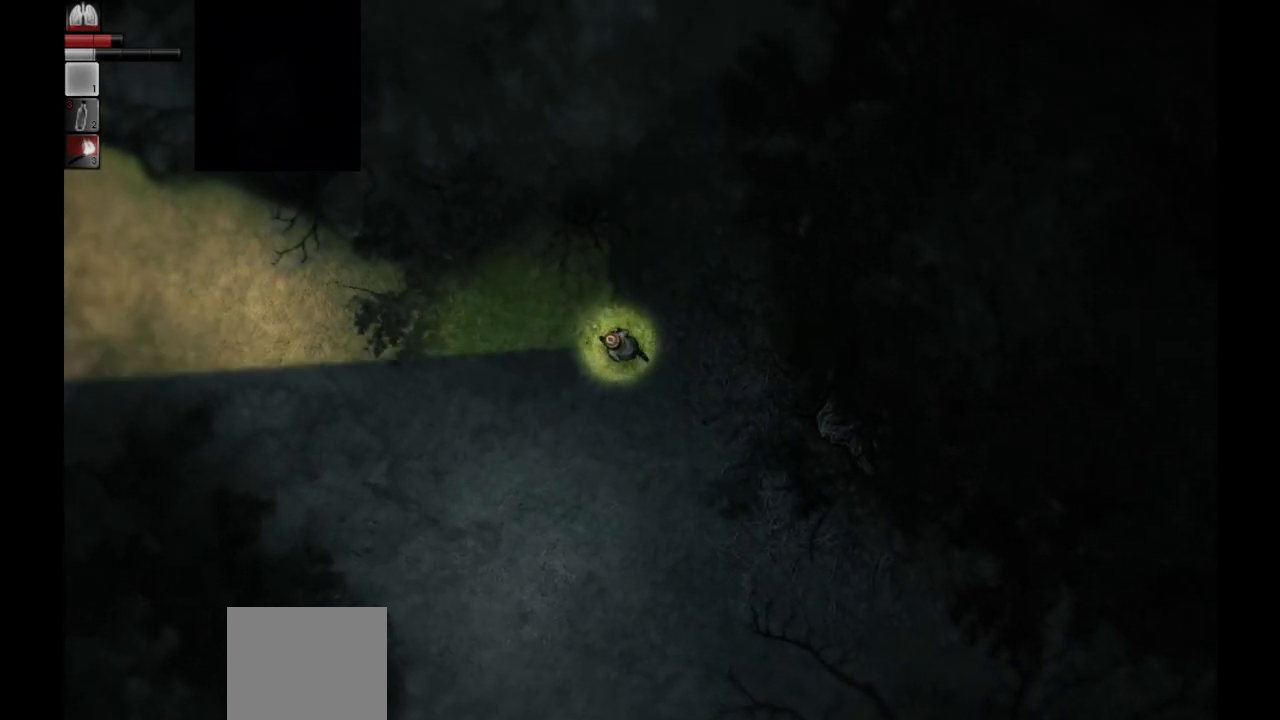
{"buttons": [], "left_stick": "up-left", "right_stick": "center", "events": []}
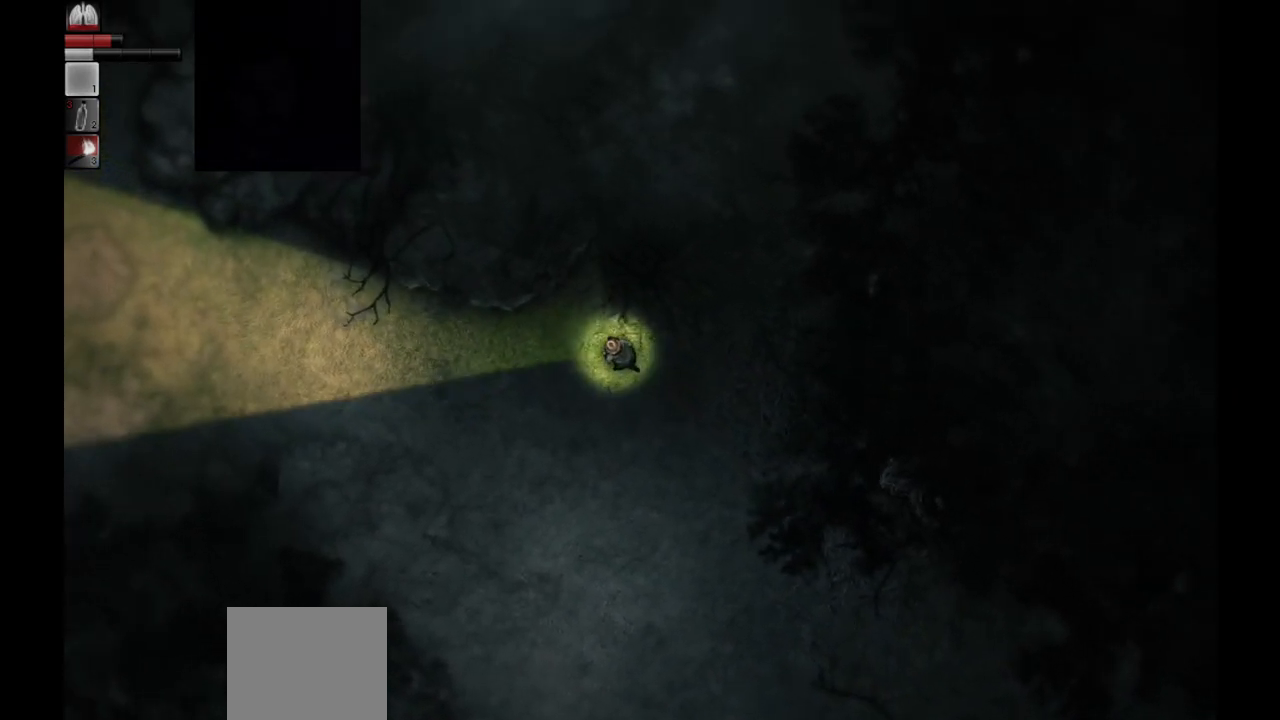
{"buttons": [], "left_stick": "up-right", "right_stick": "center", "events": [[117, "left_stick", "up-right"]]}
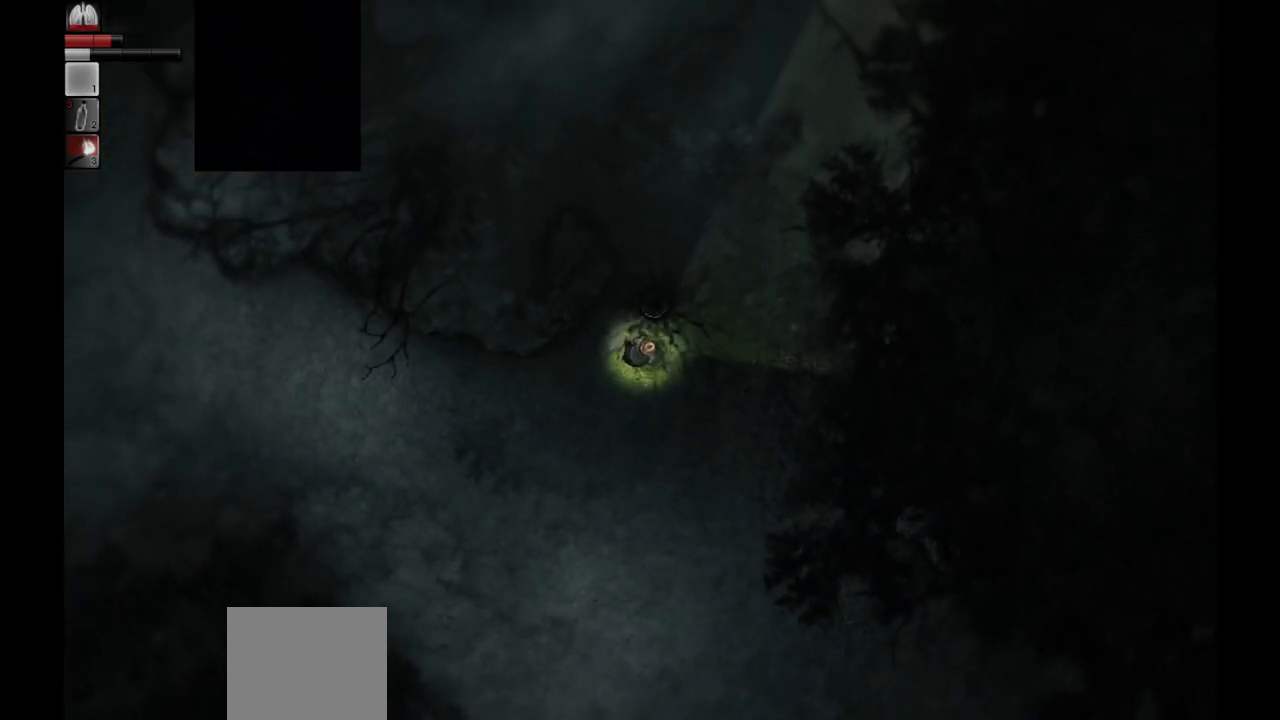
{"buttons": [], "left_stick": "up", "right_stick": "center", "events": [[483, "left_stick", "up"]]}
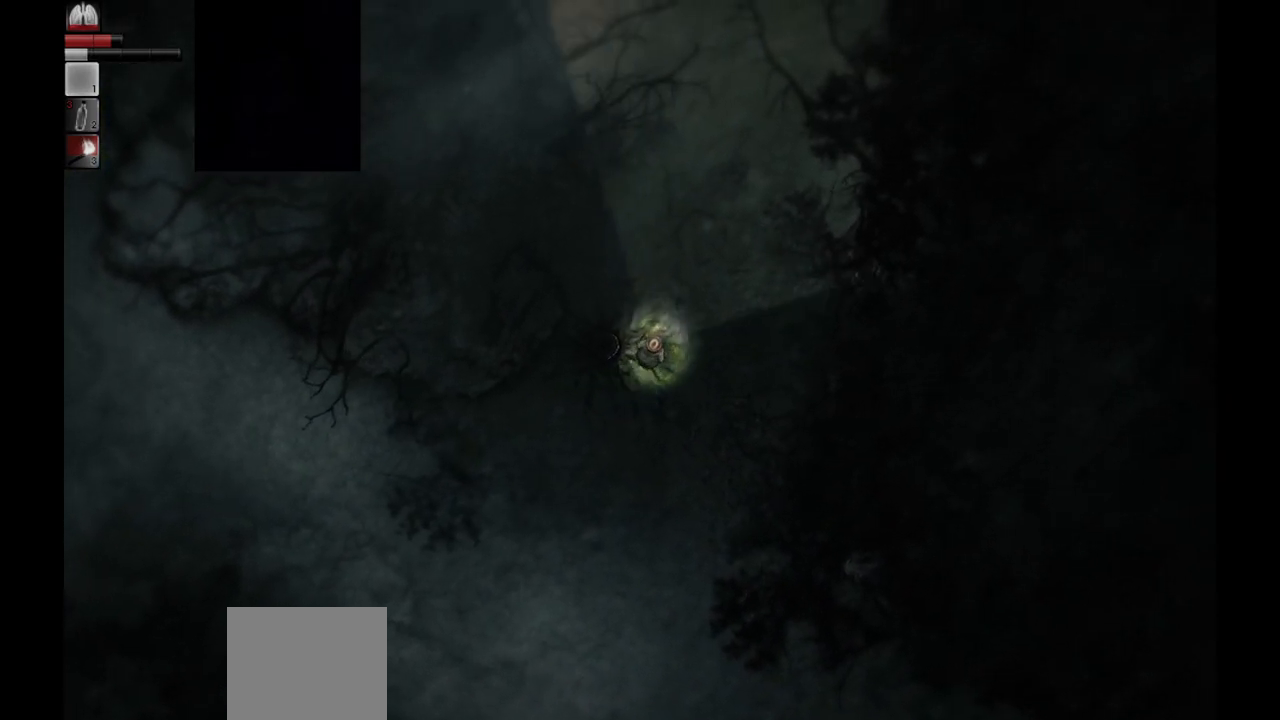
{"buttons": [], "left_stick": "up", "right_stick": "center", "events": []}
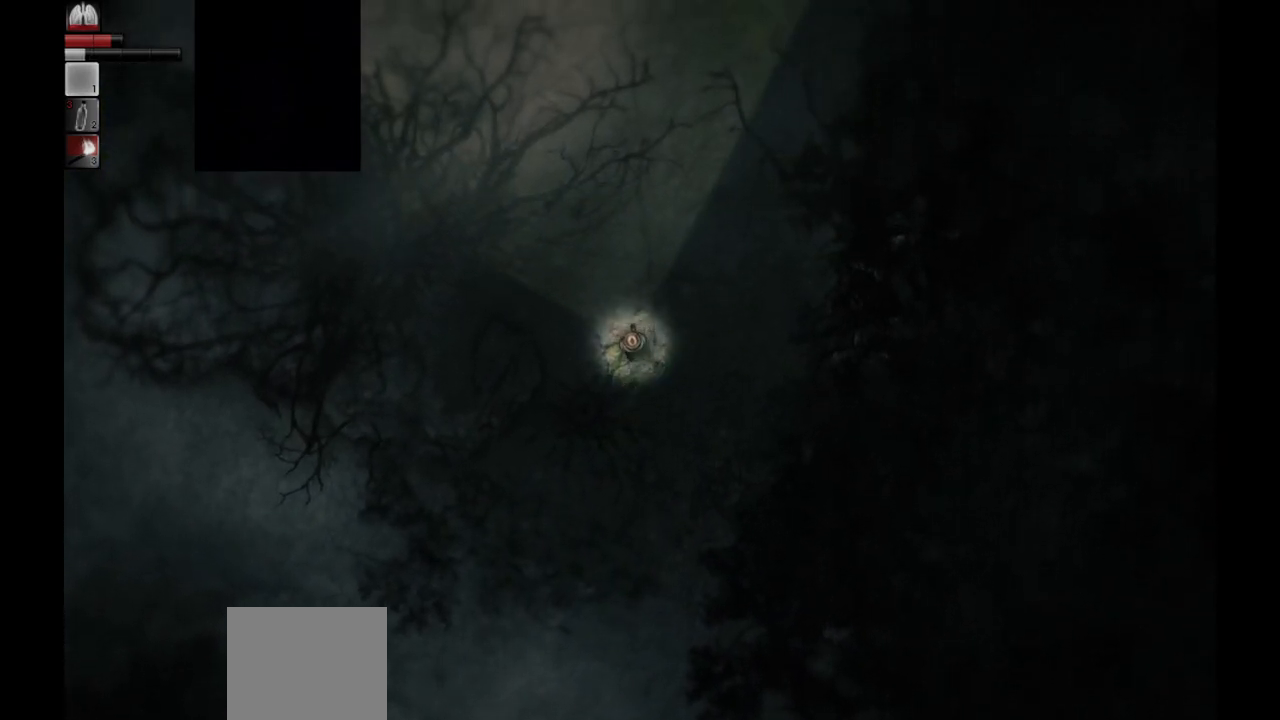
{"buttons": [], "left_stick": "up-left", "right_stick": "center", "events": [[50, "left_stick", "center"], [433, "left_stick", "up-left"]]}
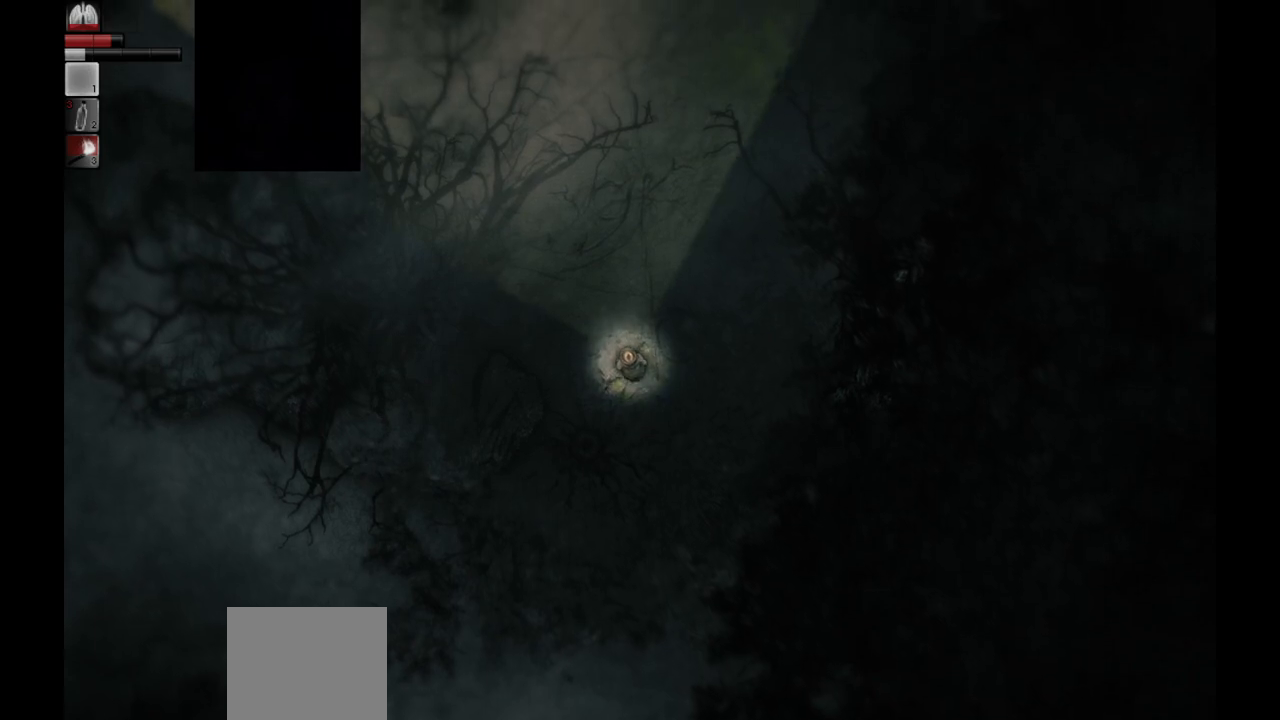
{"buttons": [], "left_stick": "up", "right_stick": "center", "events": [[83, "left_stick", "up"]]}
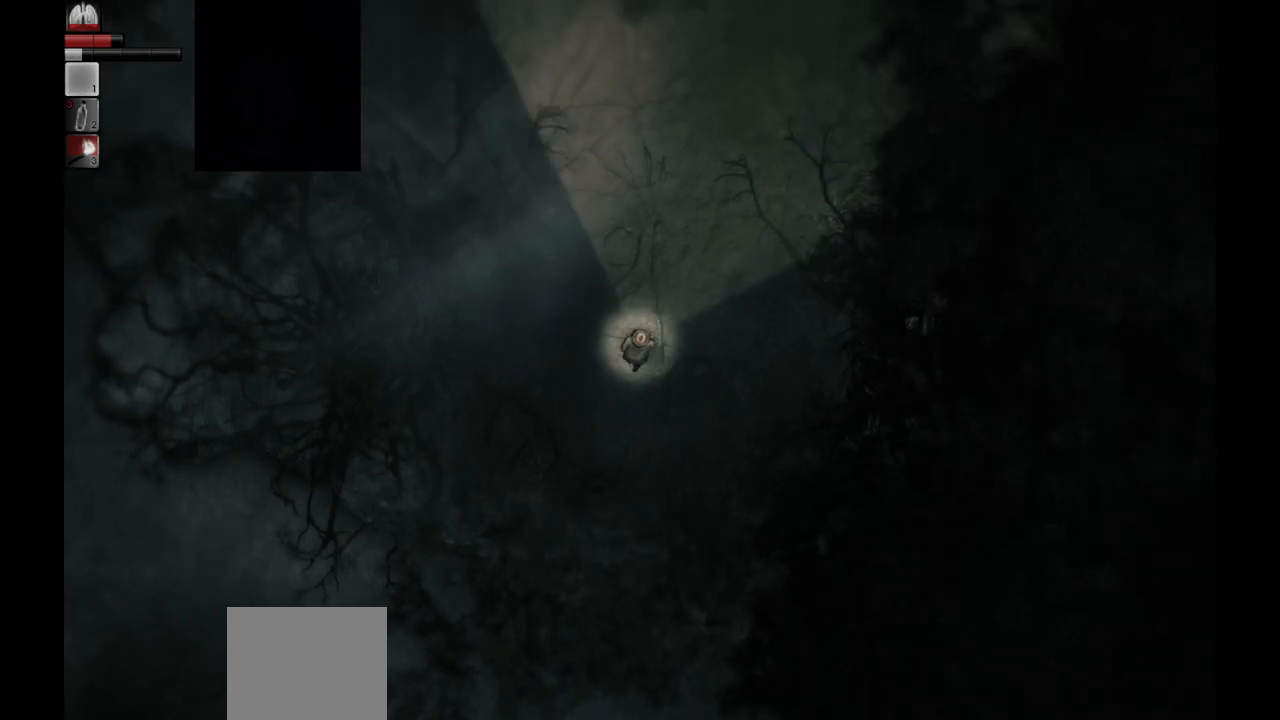
{"buttons": [], "left_stick": "center", "right_stick": "center", "events": [[117, "left_stick", "up-left"], [267, "left_stick", "center"]]}
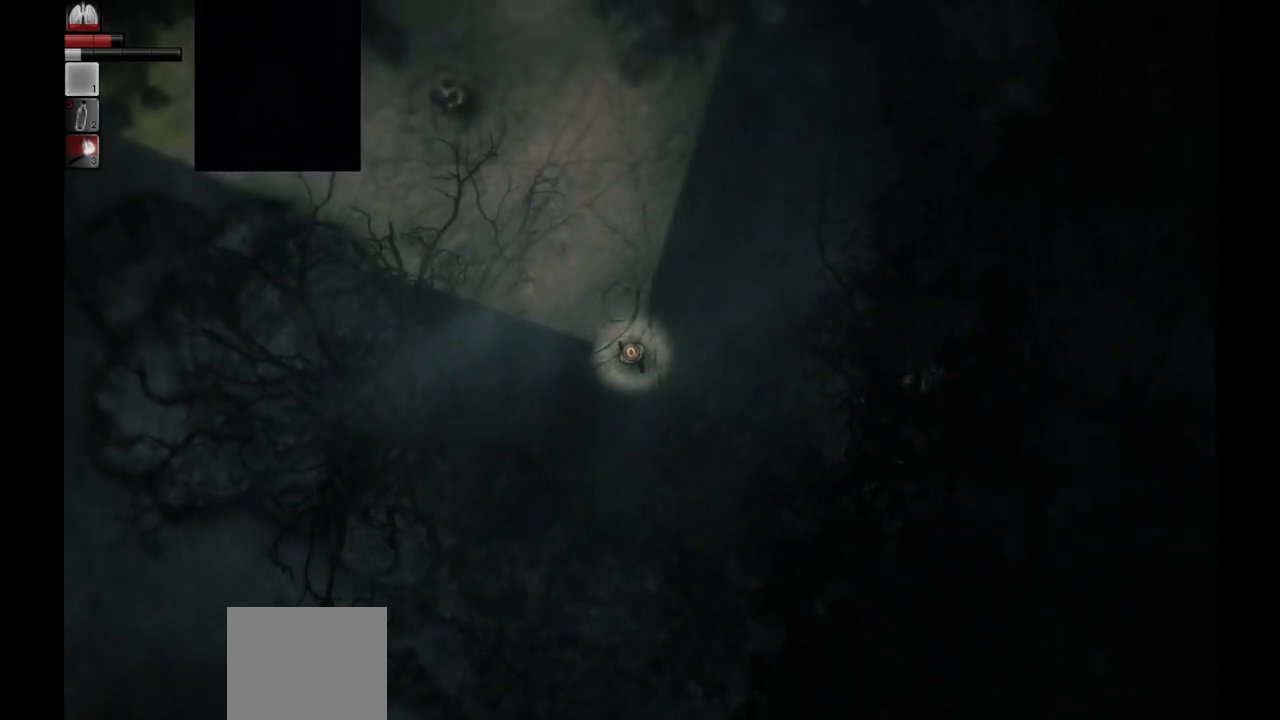
{"buttons": [], "left_stick": "center", "right_stick": "center", "events": []}
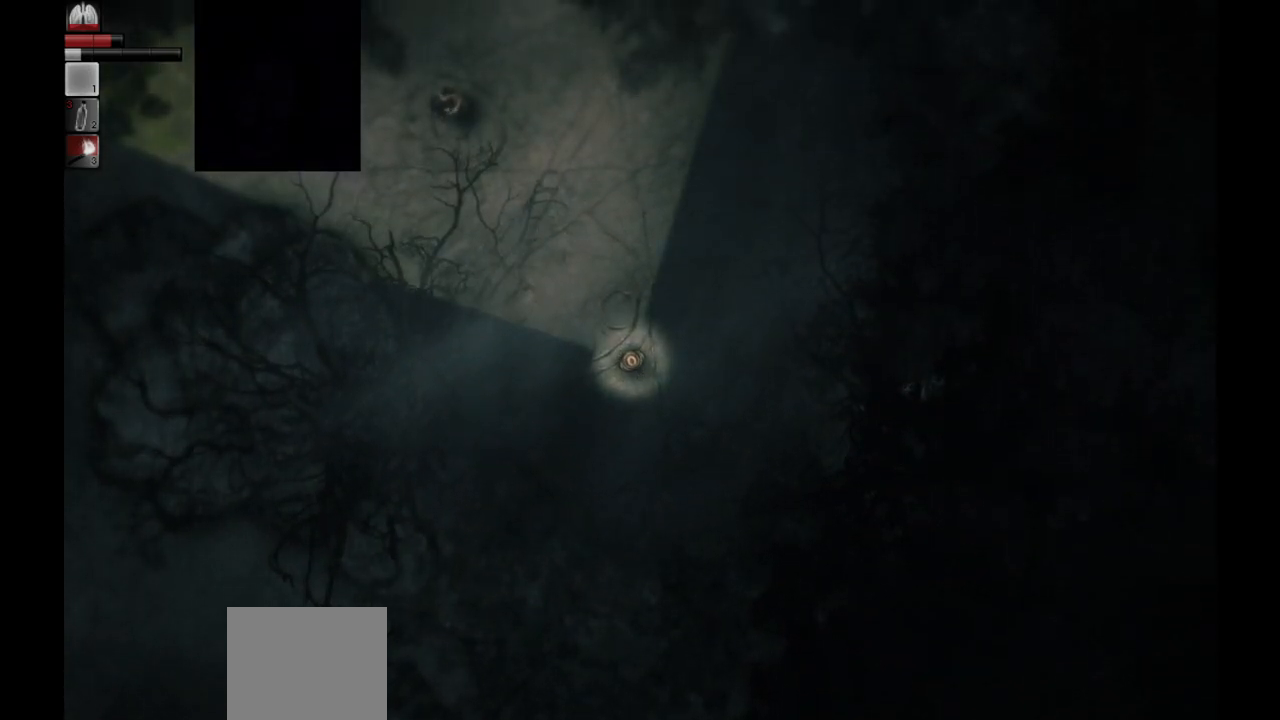
{"buttons": [], "left_stick": "center", "right_stick": "center", "events": []}
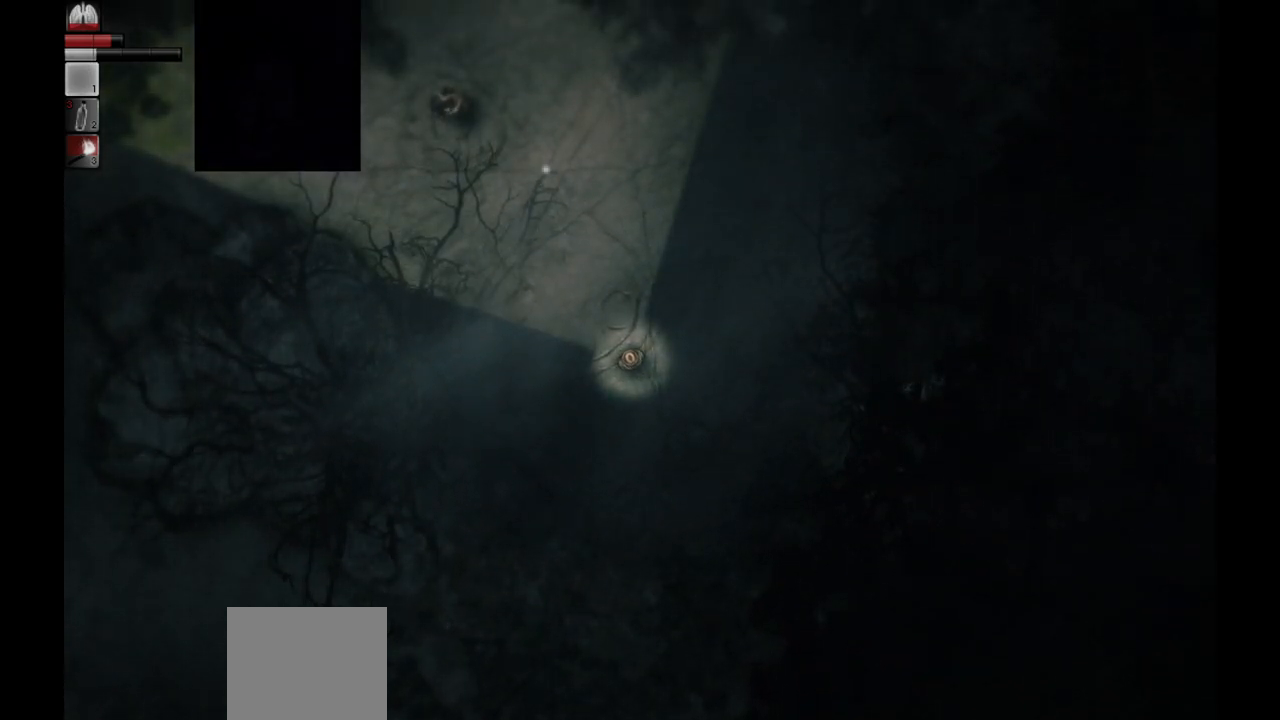
{"buttons": [], "left_stick": "center", "right_stick": "center", "events": []}
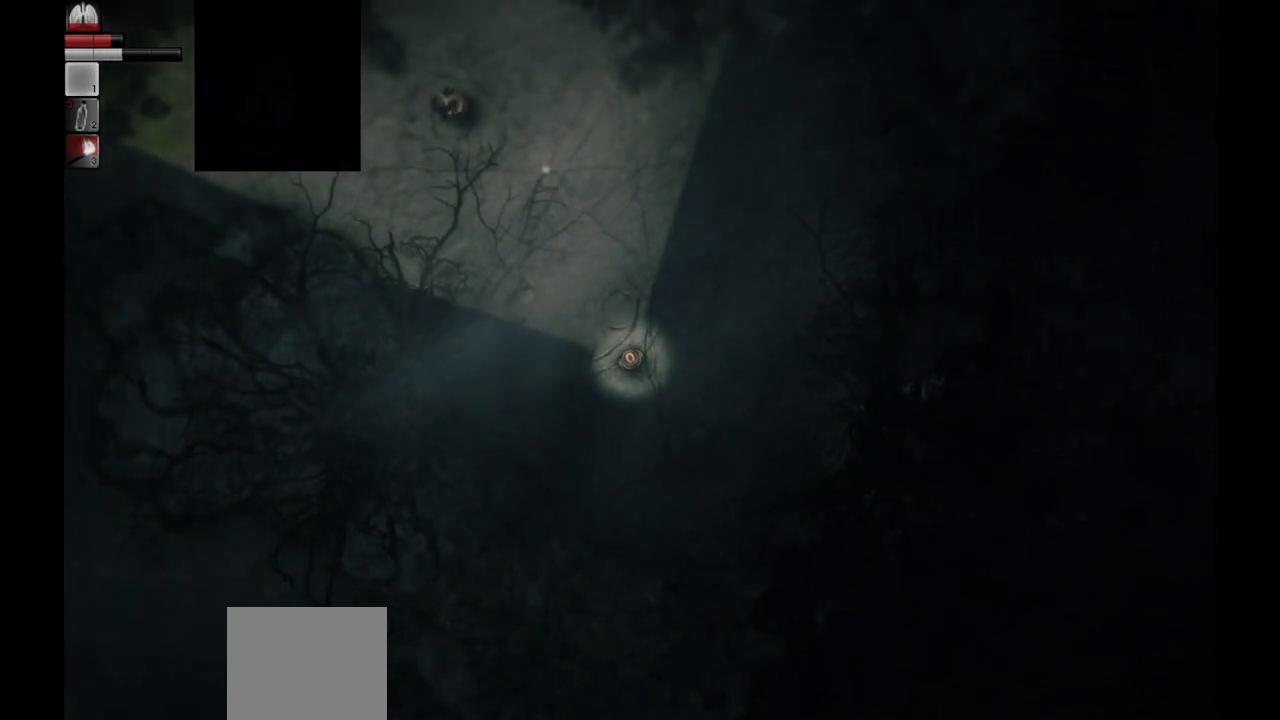
{"buttons": [], "left_stick": "center", "right_stick": "center", "events": []}
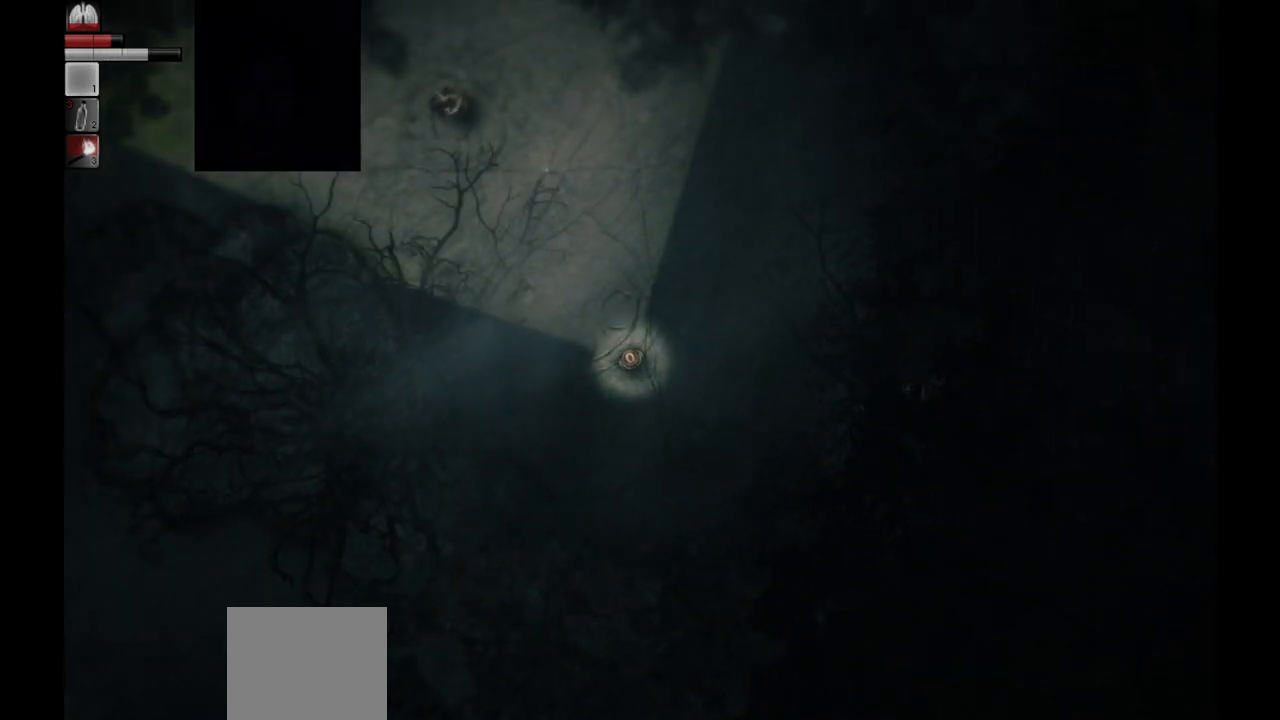
{"buttons": [], "left_stick": "center", "right_stick": "center", "events": []}
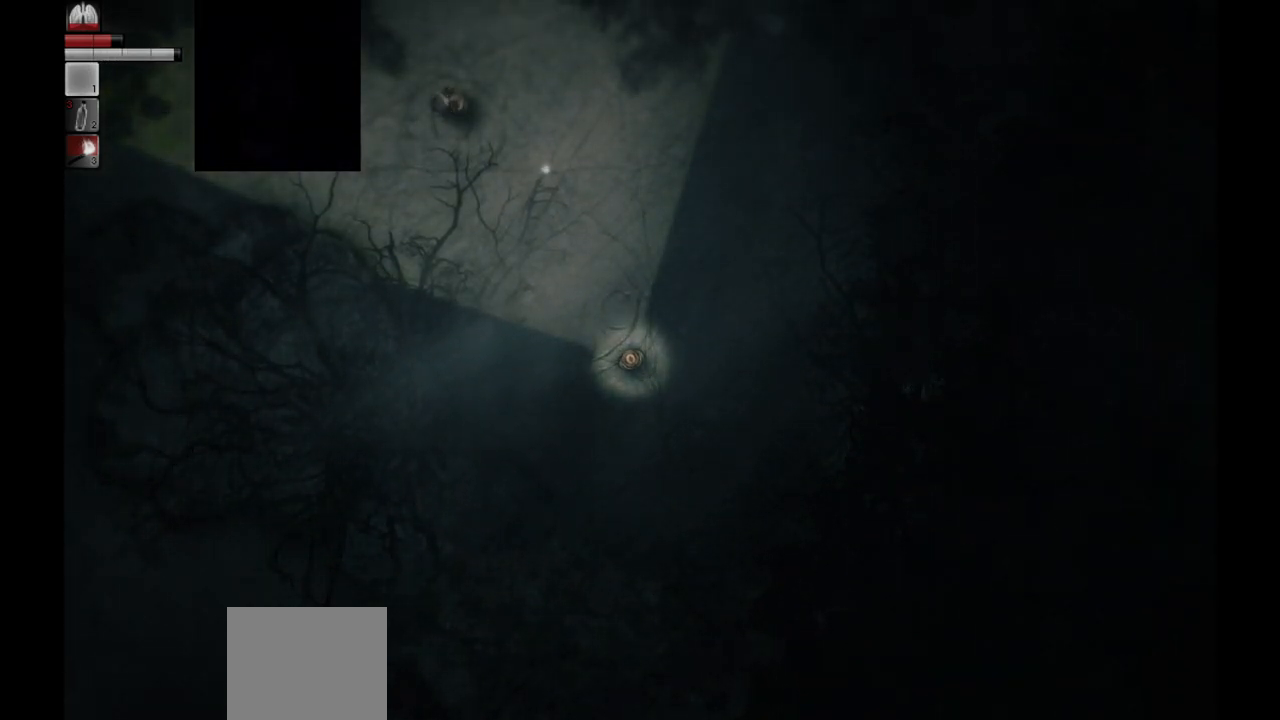
{"buttons": [], "left_stick": "center", "right_stick": "center", "events": []}
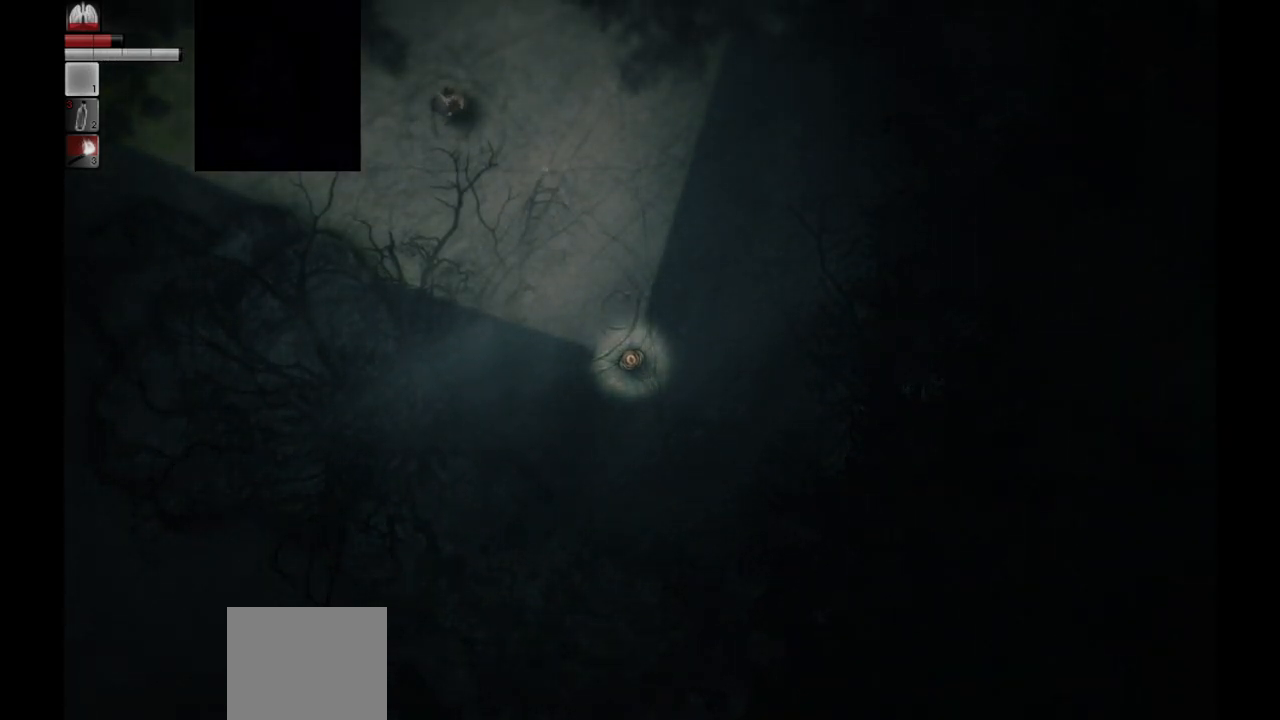
{"buttons": [], "left_stick": "center", "right_stick": "center", "events": []}
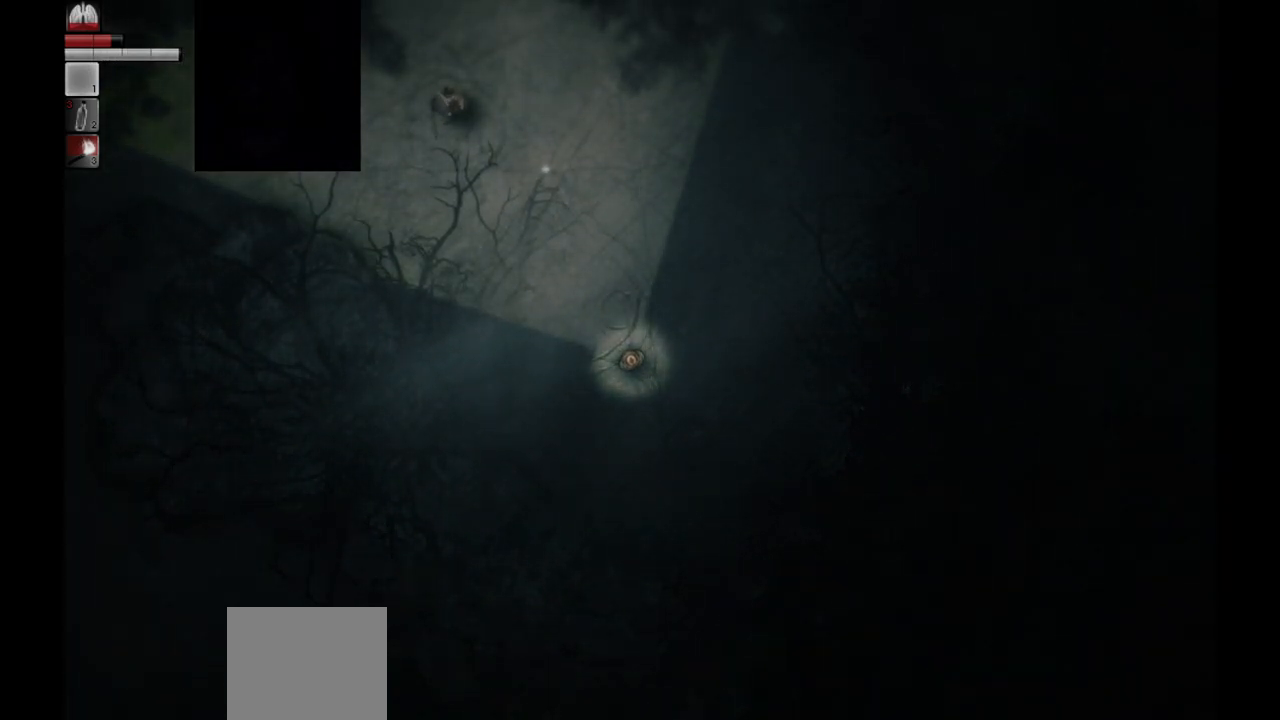
{"buttons": [], "left_stick": "center", "right_stick": "center", "events": []}
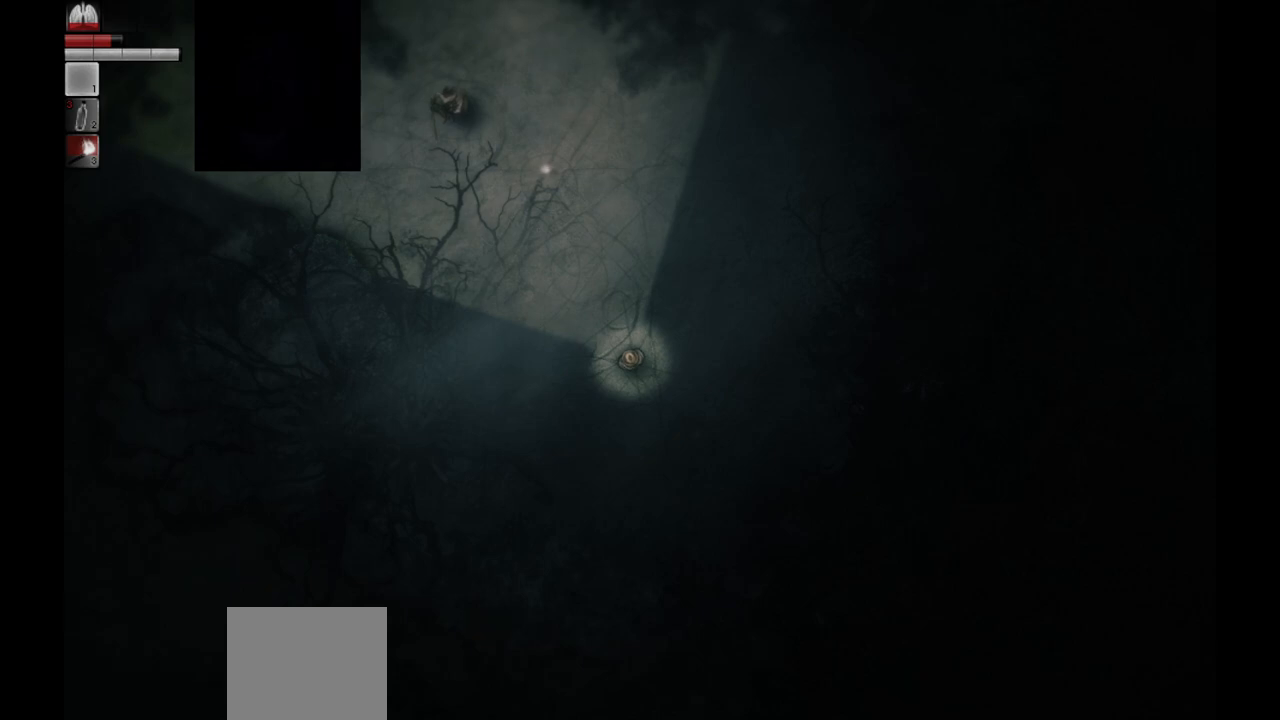
{"buttons": [], "left_stick": "center", "right_stick": "center", "events": [[367, "left_stick", "up"], [483, "left_stick", "center"]]}
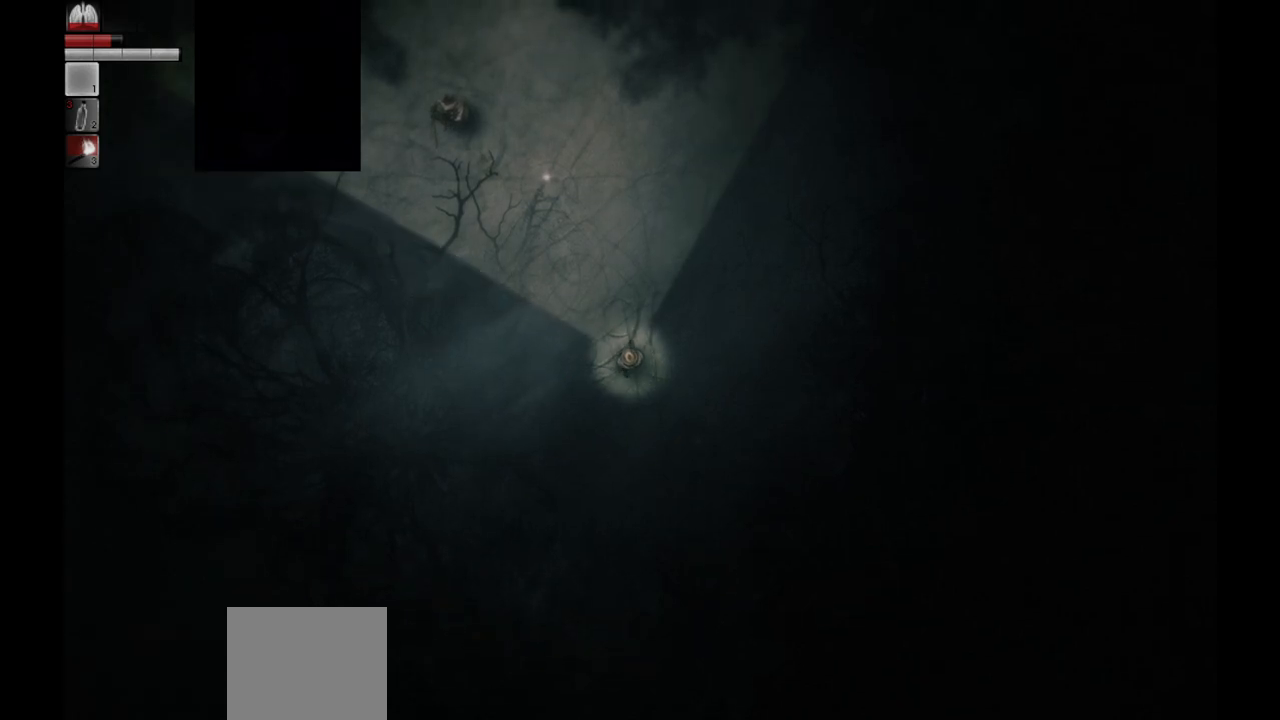
{"buttons": [], "left_stick": "center", "right_stick": "center", "events": []}
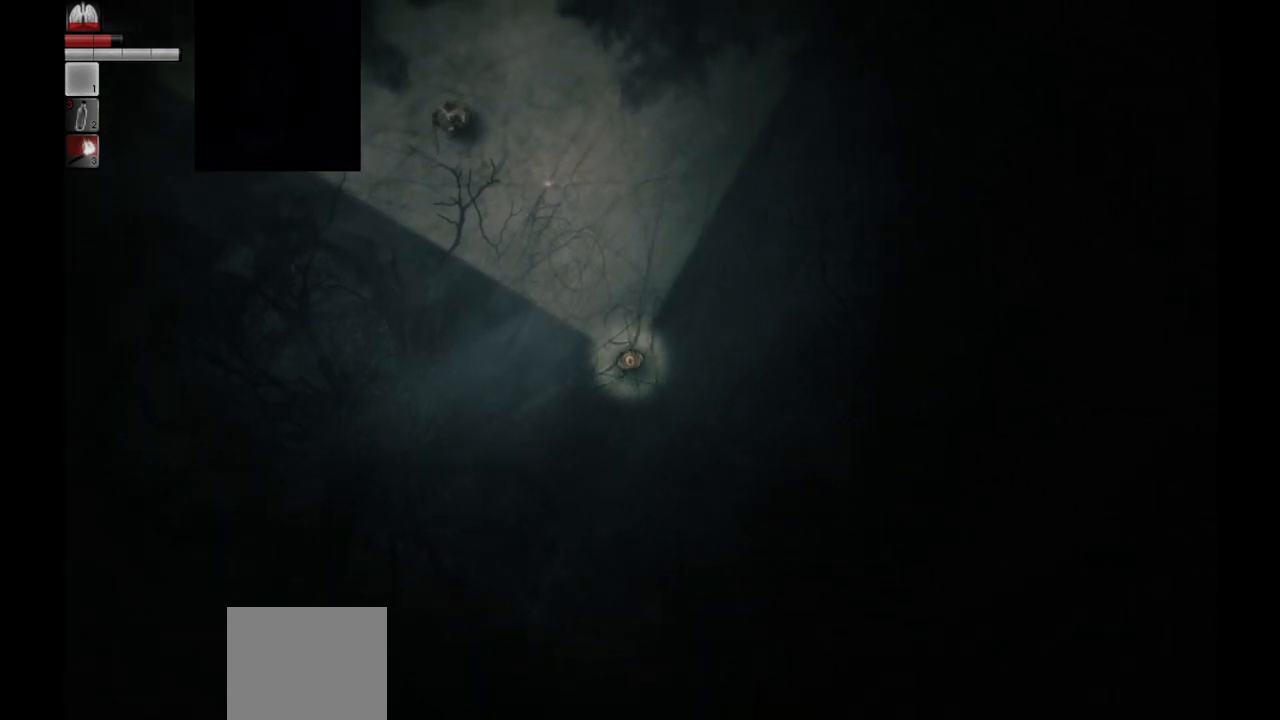
{"buttons": [], "left_stick": "center", "right_stick": "up-left", "events": [[50, "right_stick", "up-left"]]}
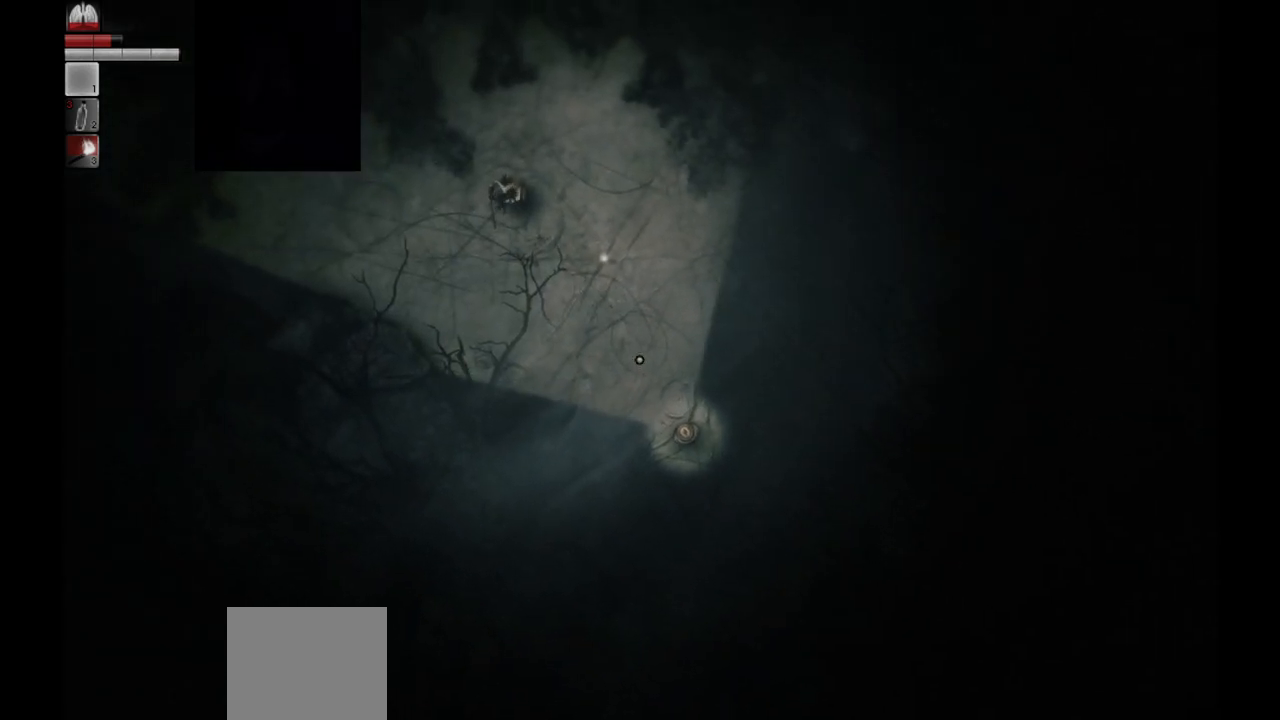
{"buttons": [], "left_stick": "center", "right_stick": "up-left", "events": []}
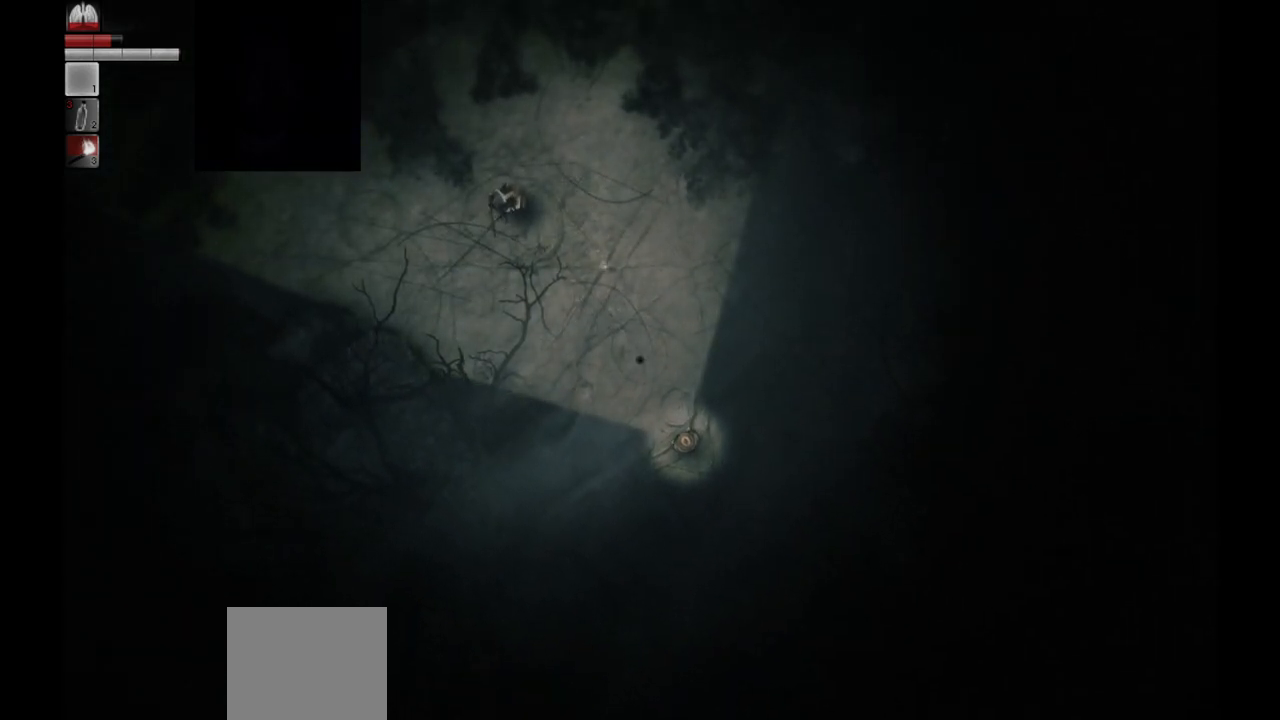
{"buttons": [], "left_stick": "center", "right_stick": "up-left", "events": []}
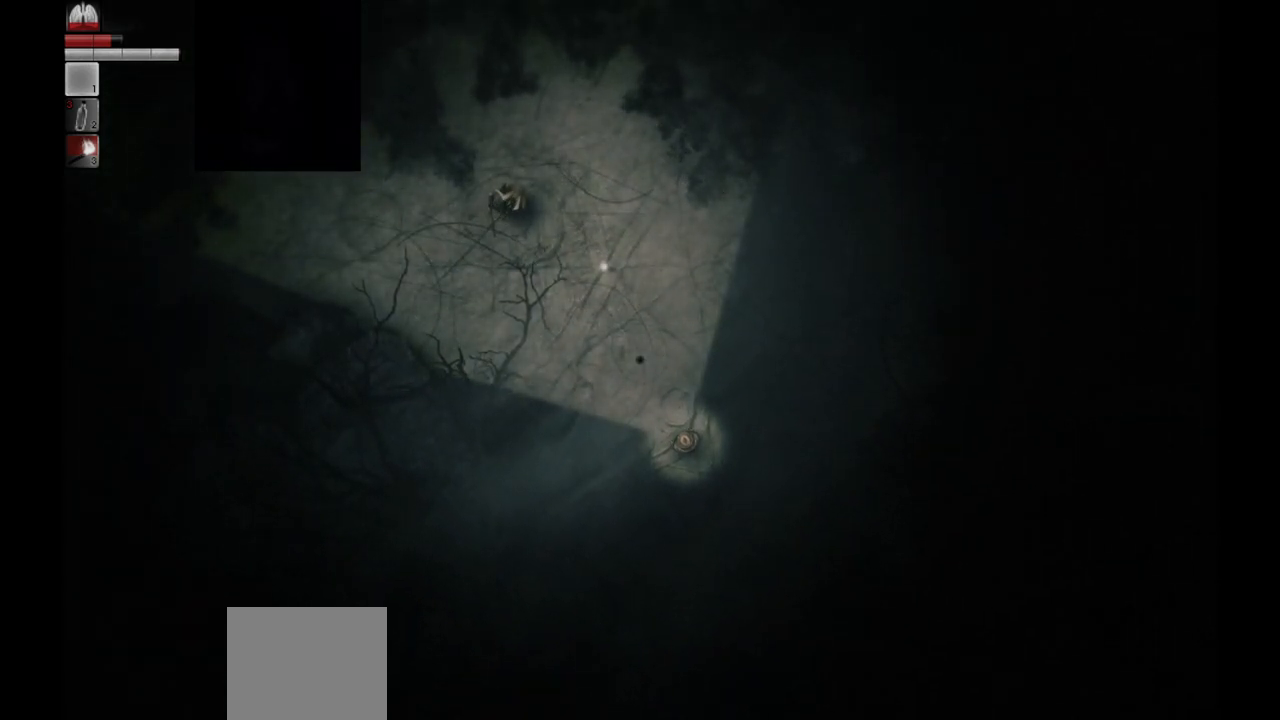
{"buttons": [], "left_stick": "center", "right_stick": "up-left", "events": []}
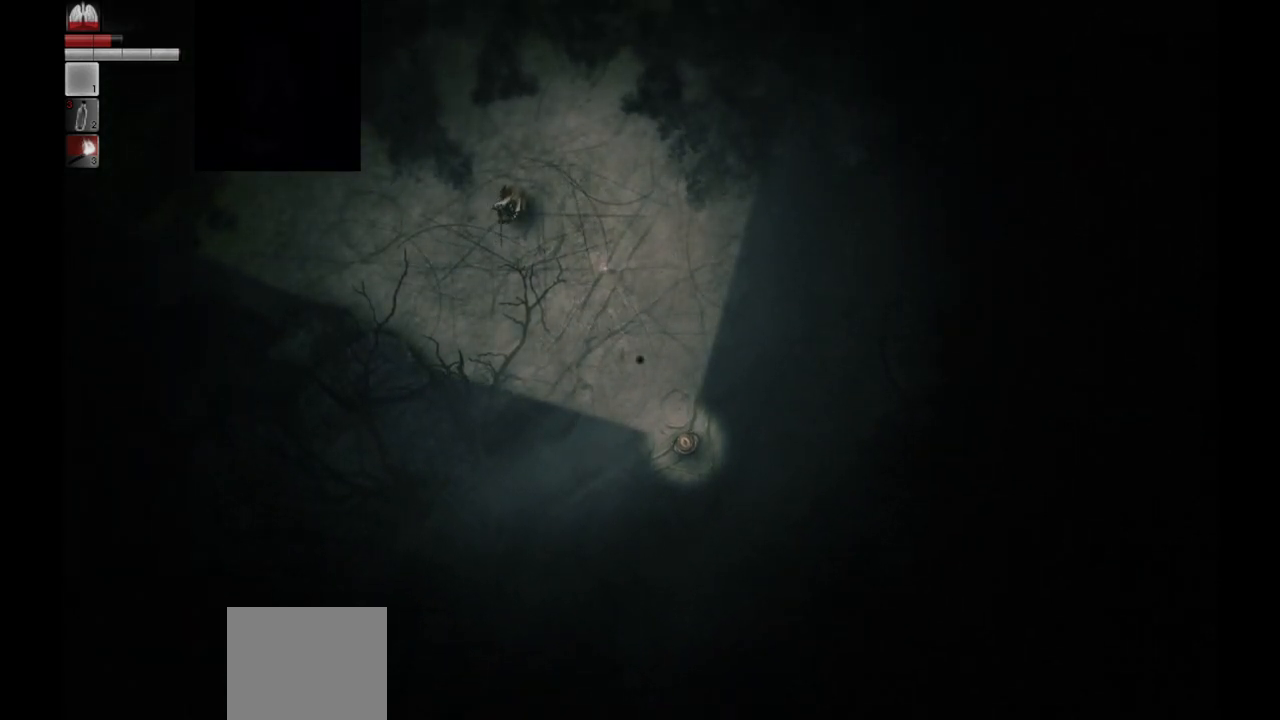
{"buttons": [], "left_stick": "center", "right_stick": "up-left", "events": []}
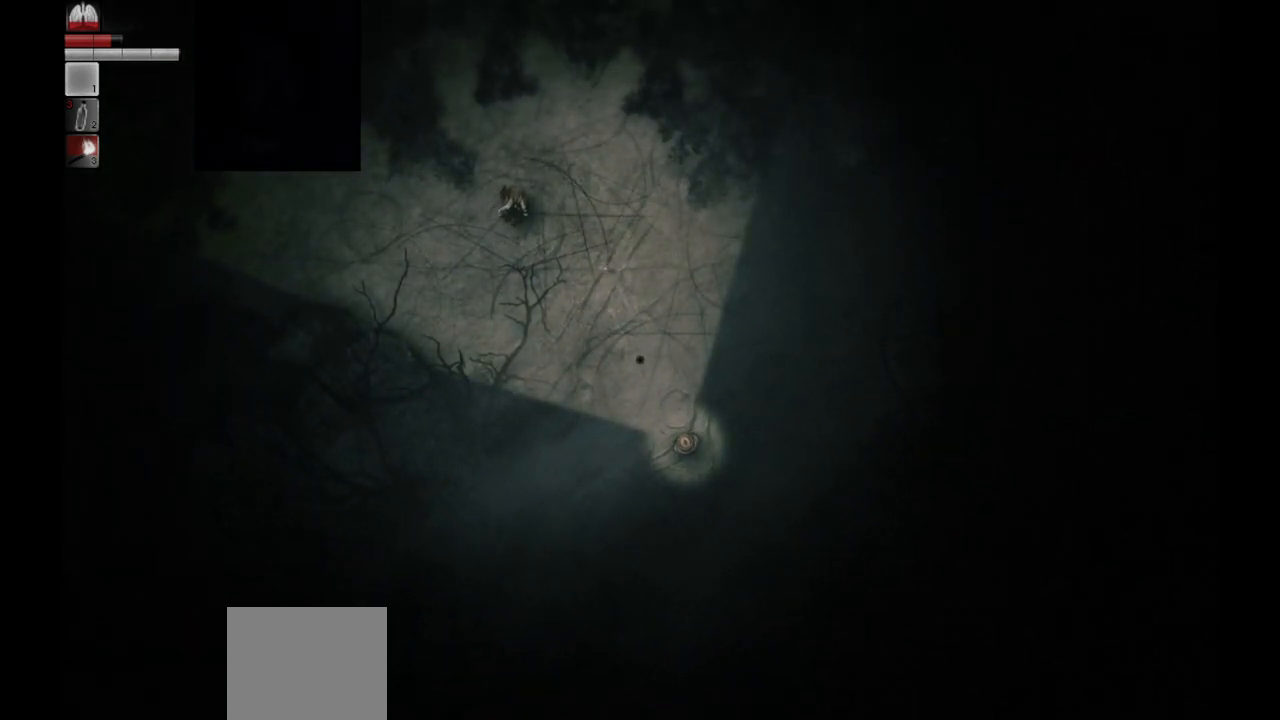
{"buttons": [], "left_stick": "center", "right_stick": "up-left", "events": []}
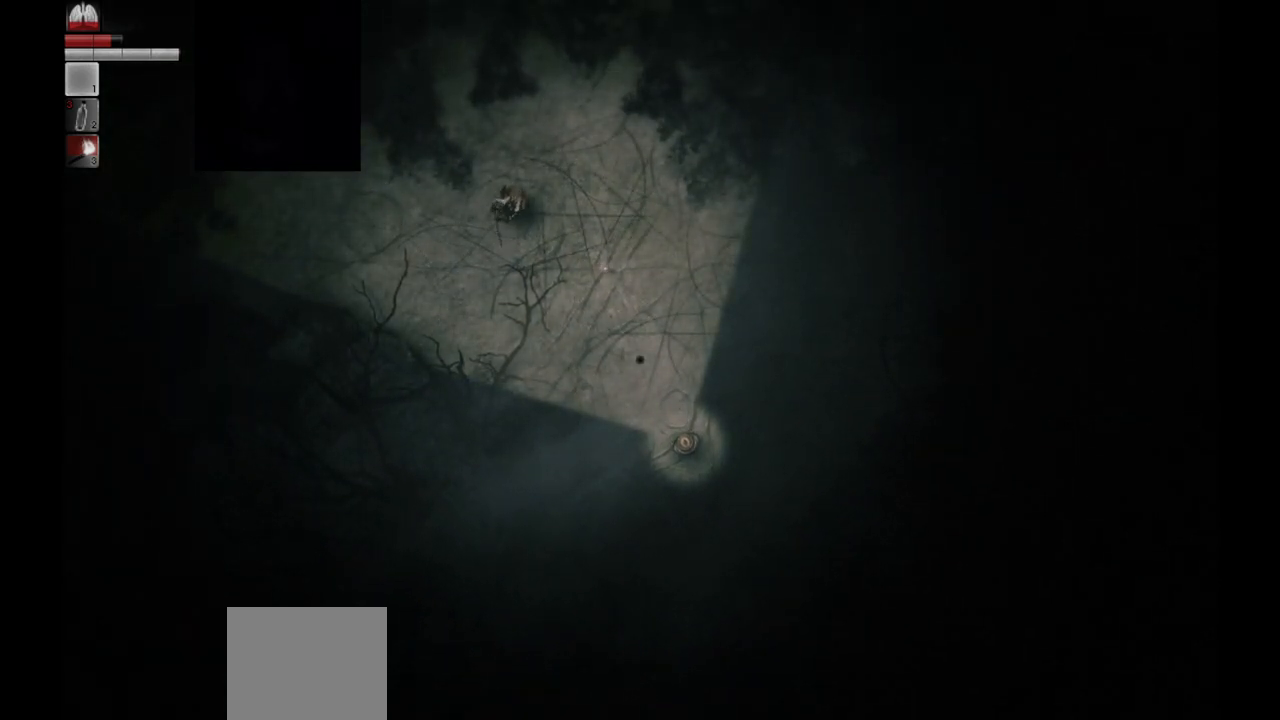
{"buttons": [], "left_stick": "center", "right_stick": "up-left", "events": []}
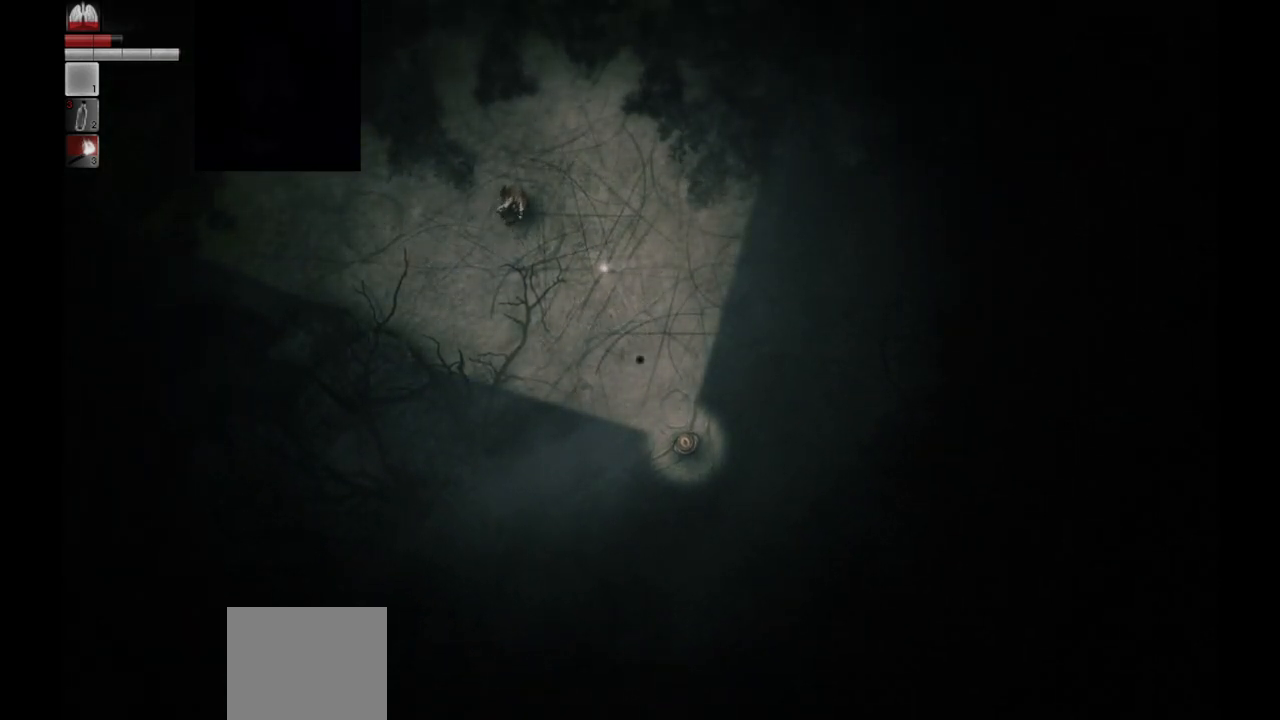
{"buttons": [], "left_stick": "center", "right_stick": "up-left", "events": []}
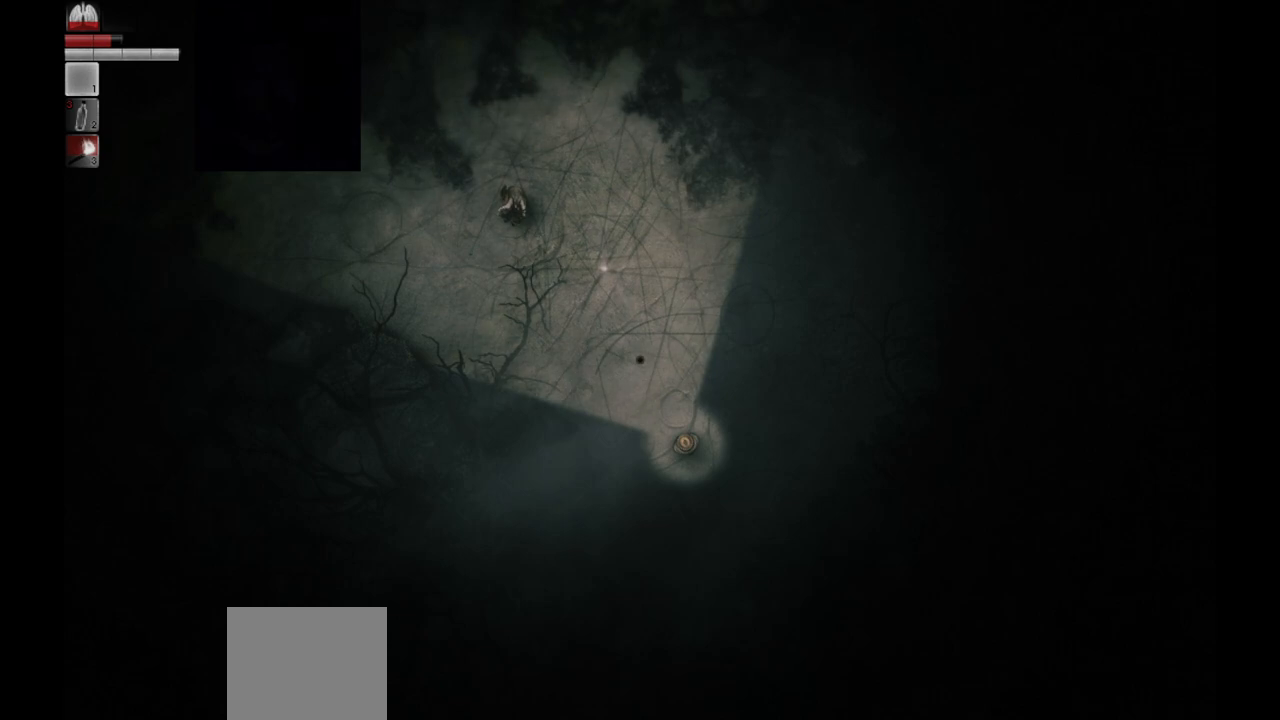
{"buttons": [], "left_stick": "center", "right_stick": "up-left", "events": []}